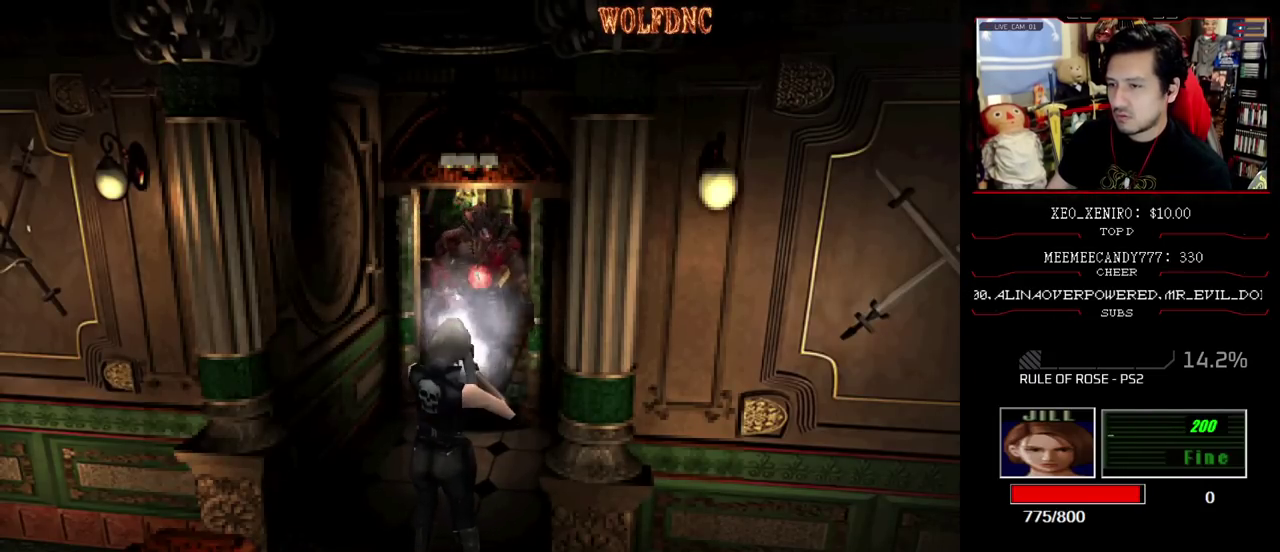
Gameplay with a controller (PlayStation layout); each line is a JSON object with the inputs held at the frame after it. "events" lists button and stick changes between this image and that frame as [ms after this image, input, new state], when the widget could be followed in between. Not read: L3 R3.
{"buttons": ["CIRCLE"], "events": [[50, "R1", "up"], [133, "CROSS", "up"], [417, "CIRCLE", "down"]]}
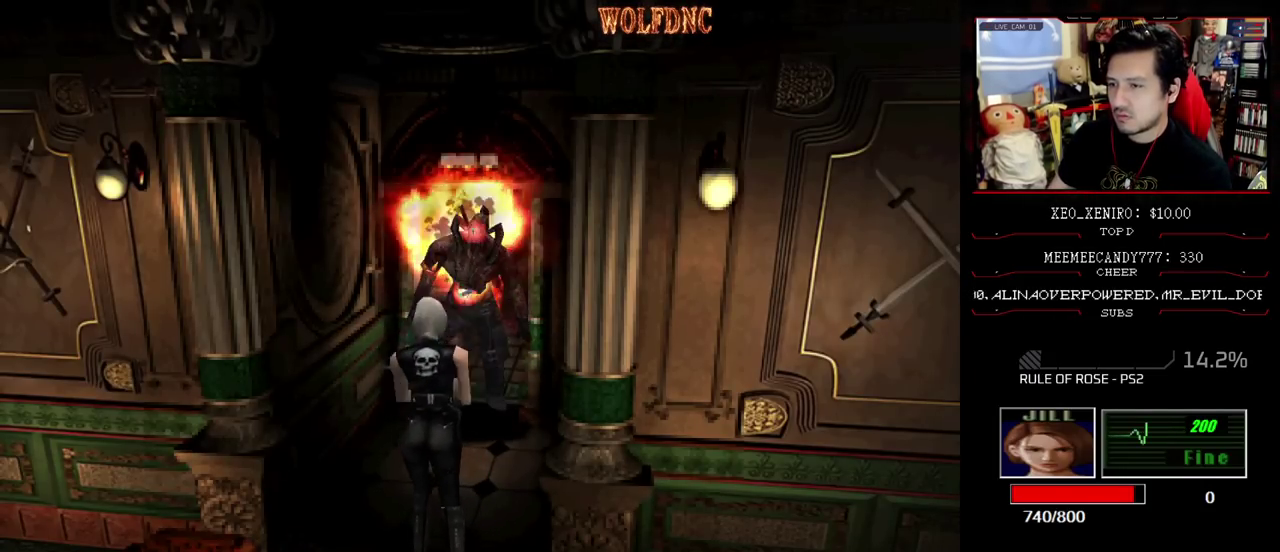
{"buttons": [], "events": [[17, "CIRCLE", "up"], [150, "CIRCLE", "down"], [250, "CIRCLE", "up"], [383, "CIRCLE", "down"], [483, "CIRCLE", "up"]]}
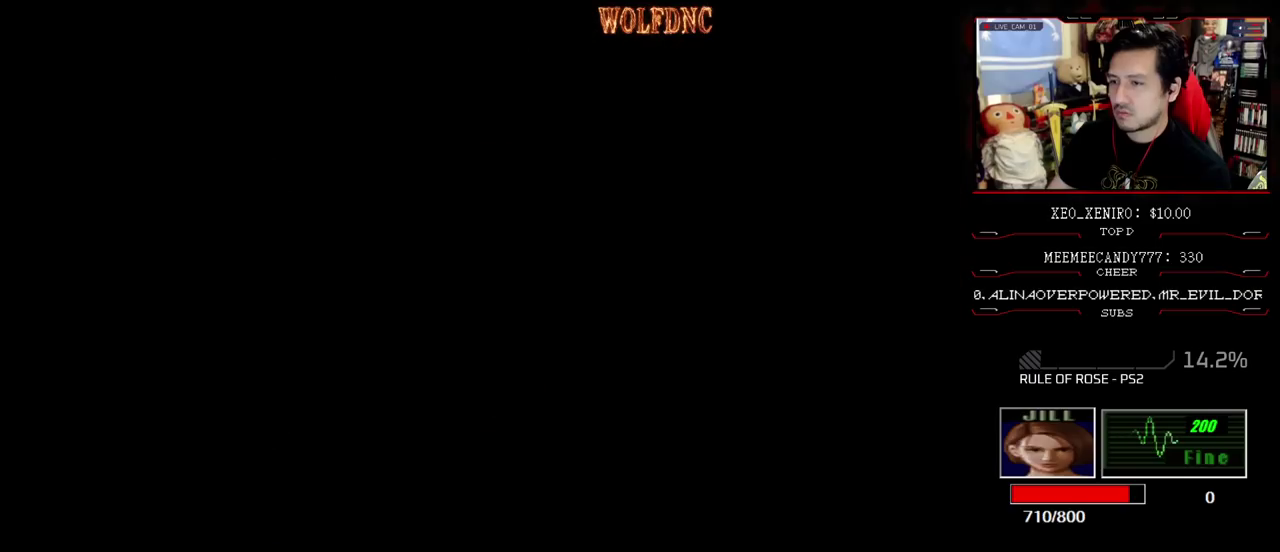
{"buttons": ["CROSS"], "events": [[400, "DPAD_RIGHT", "down"], [450, "CROSS", "down"], [500, "DPAD_RIGHT", "up"]]}
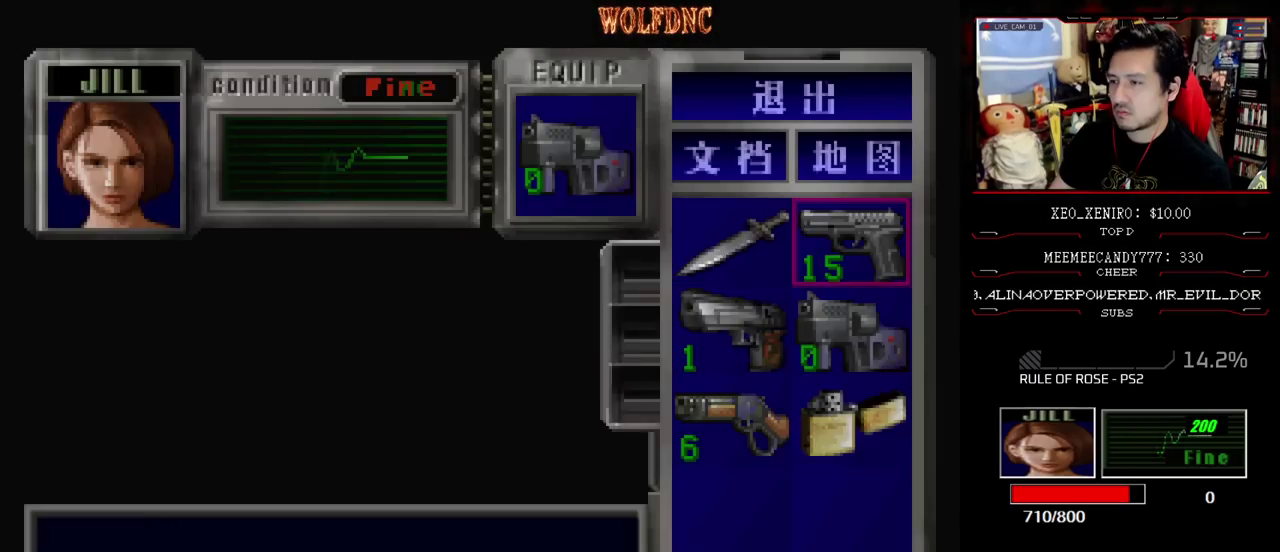
{"buttons": ["R1"], "events": [[50, "CROSS", "up"], [133, "CROSS", "down"], [233, "CROSS", "up"], [317, "CIRCLE", "down"], [417, "CIRCLE", "up"], [417, "R1", "down"]]}
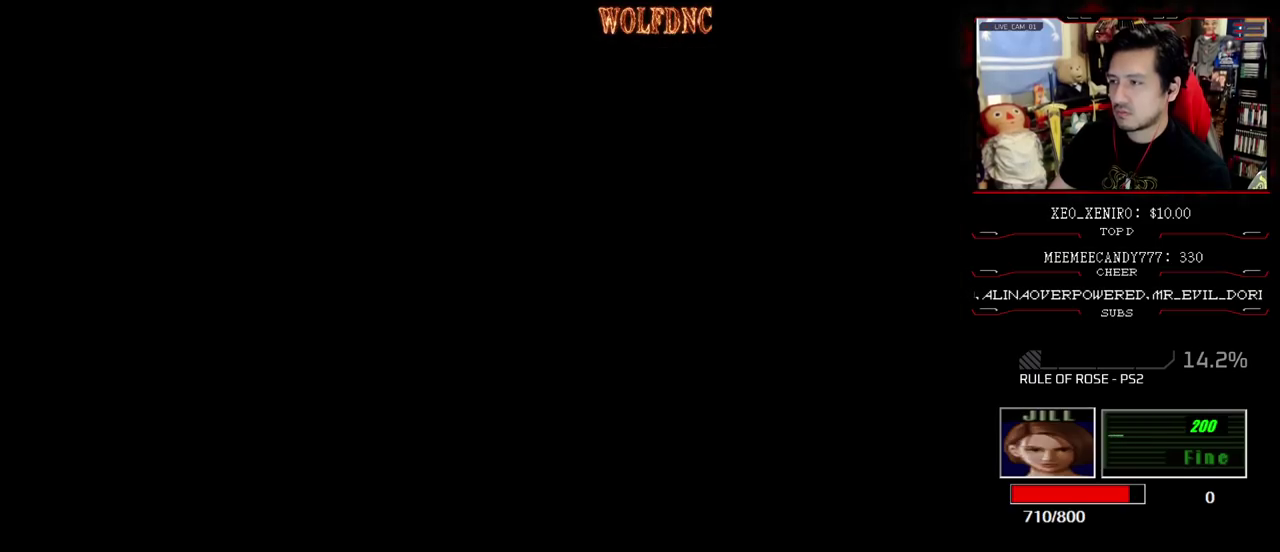
{"buttons": [], "events": [[17, "CROSS", "down"], [200, "DPAD_RIGHT", "down"], [333, "DPAD_RIGHT", "up"], [483, "CROSS", "up"], [483, "R1", "up"]]}
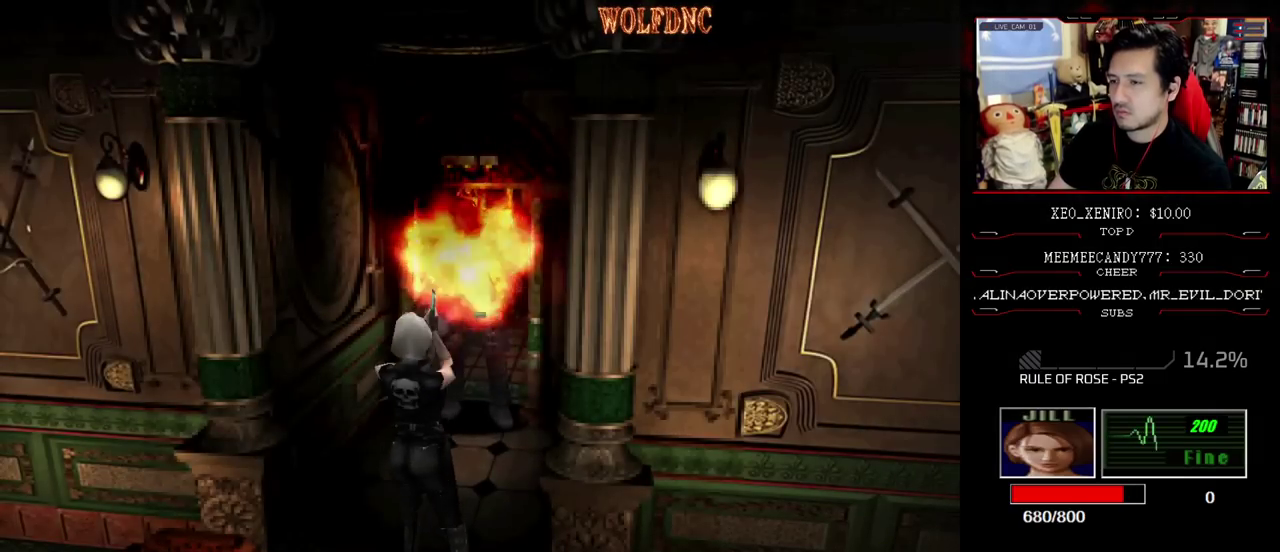
{"buttons": ["DPAD_RIGHT"], "events": [[117, "DPAD_RIGHT", "down"]]}
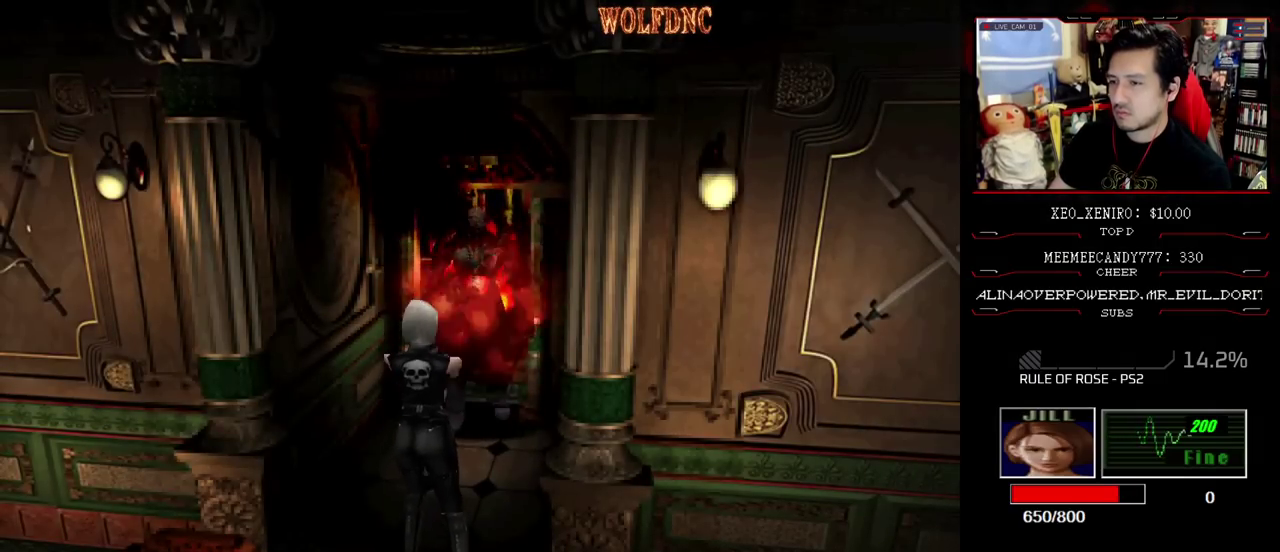
{"buttons": ["DPAD_RIGHT"], "events": [[233, "DPAD_DOWN", "down"], [350, "SQUARE", "down"], [467, "DPAD_DOWN", "up"], [467, "SQUARE", "up"]]}
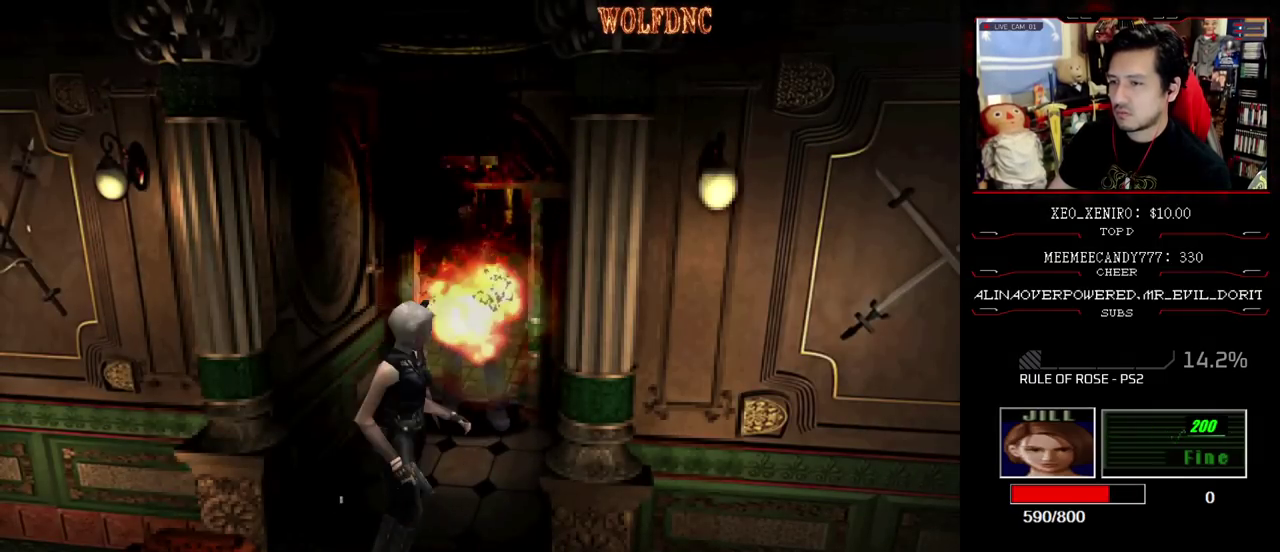
{"buttons": ["DPAD_UP"], "events": [[250, "DPAD_UP", "down"], [300, "DPAD_RIGHT", "up"]]}
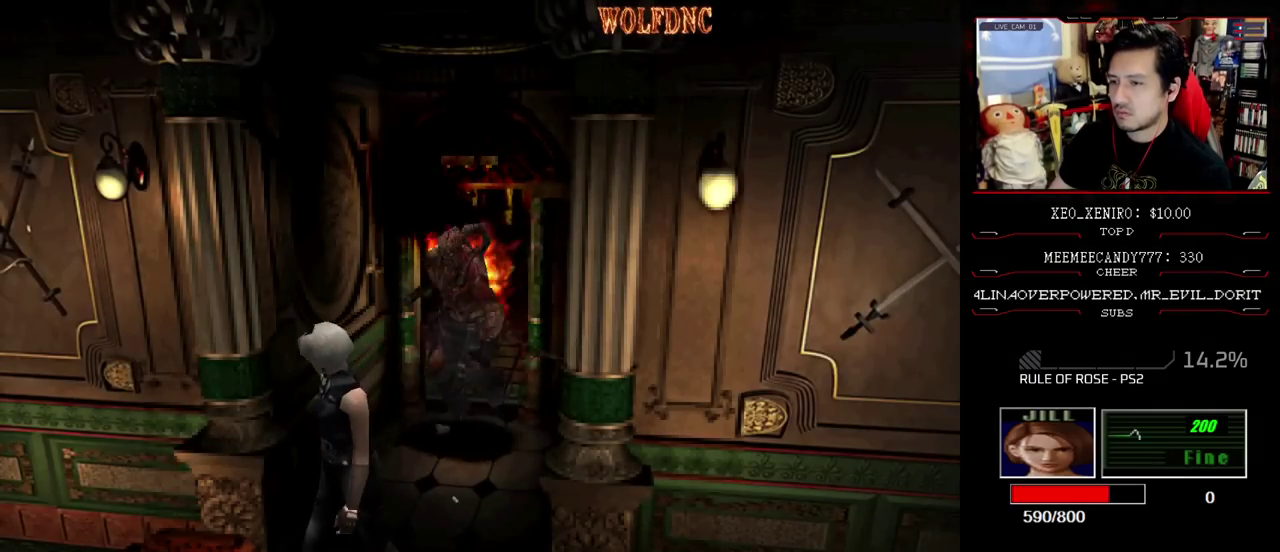
{"buttons": ["SQUARE", "DPAD_UP"], "events": [[217, "DPAD_RIGHT", "down"], [217, "SQUARE", "down"], [350, "DPAD_RIGHT", "up"]]}
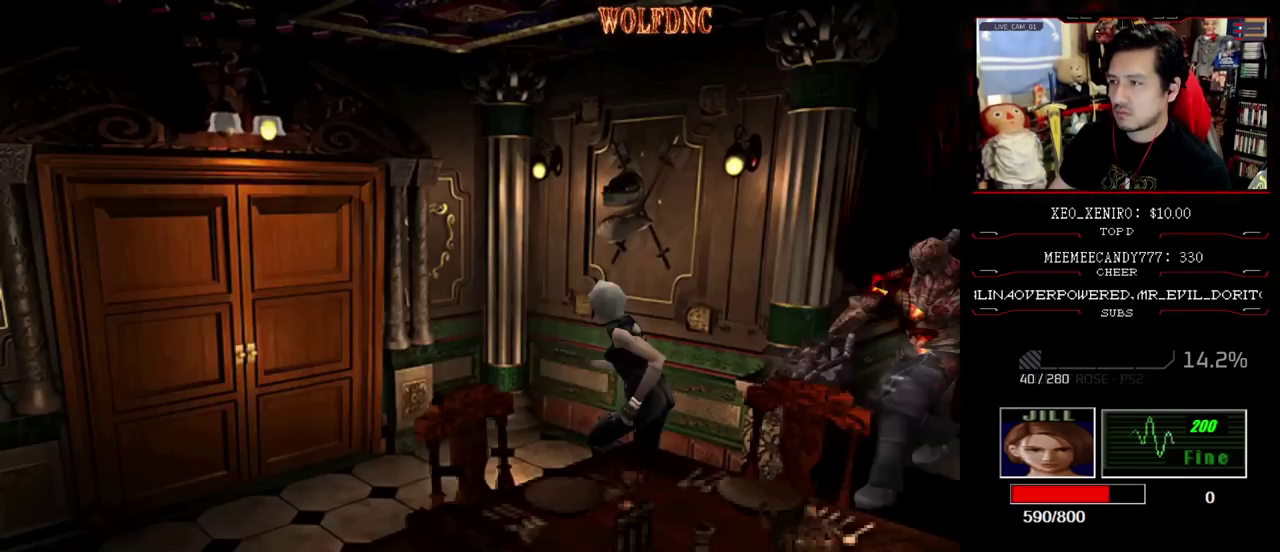
{"buttons": ["SQUARE", "DPAD_UP"], "events": []}
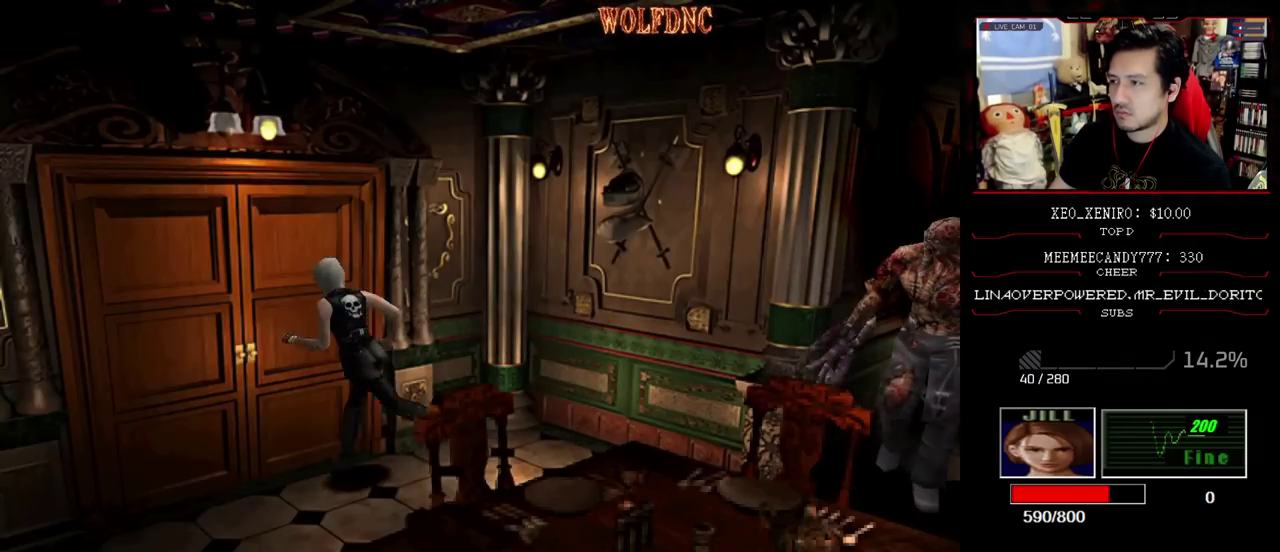
{"buttons": [], "events": [[150, "DPAD_UP", "up"], [150, "SQUARE", "up"], [300, "DPAD_UP", "down"], [333, "CROSS", "down"], [333, "DPAD_RIGHT", "down"], [383, "DPAD_UP", "up"], [433, "DPAD_RIGHT", "up"], [483, "CROSS", "up"]]}
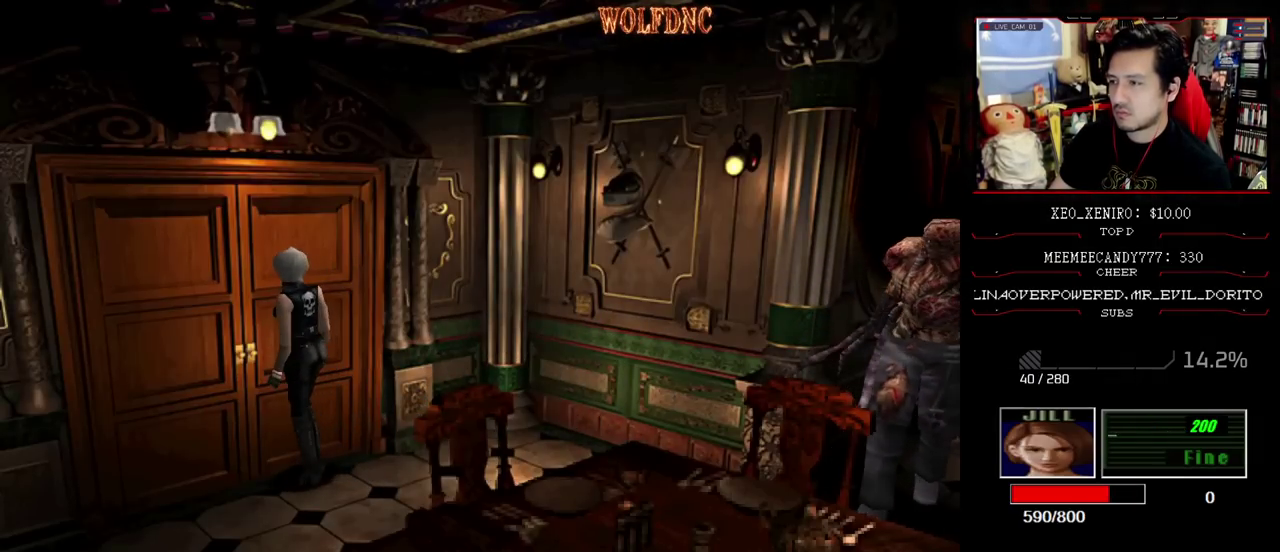
{"buttons": [], "events": []}
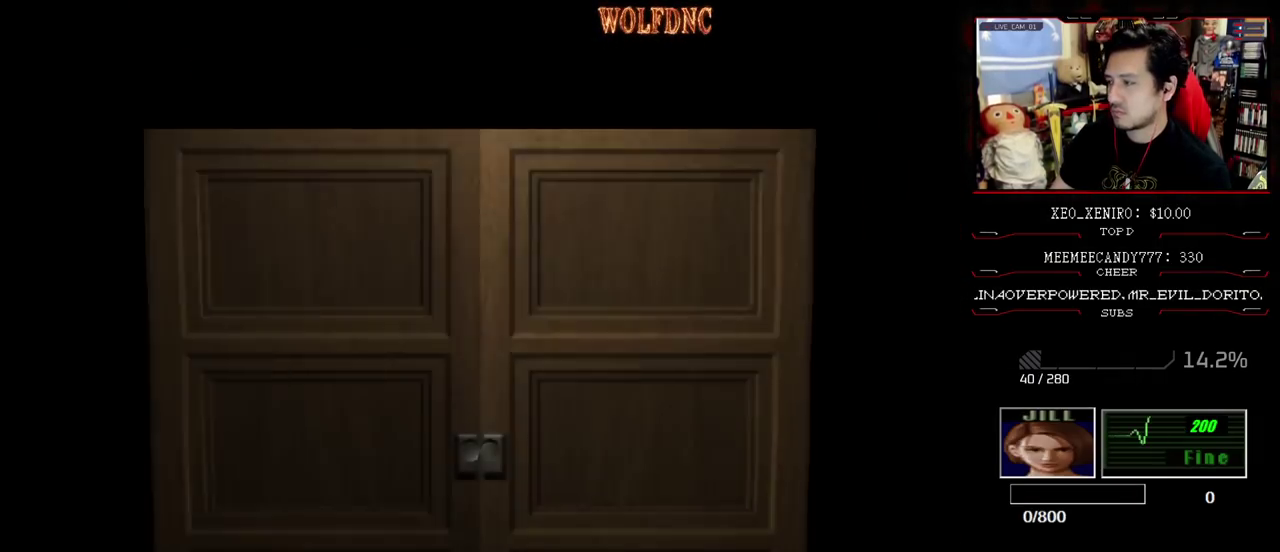
{"buttons": [], "events": []}
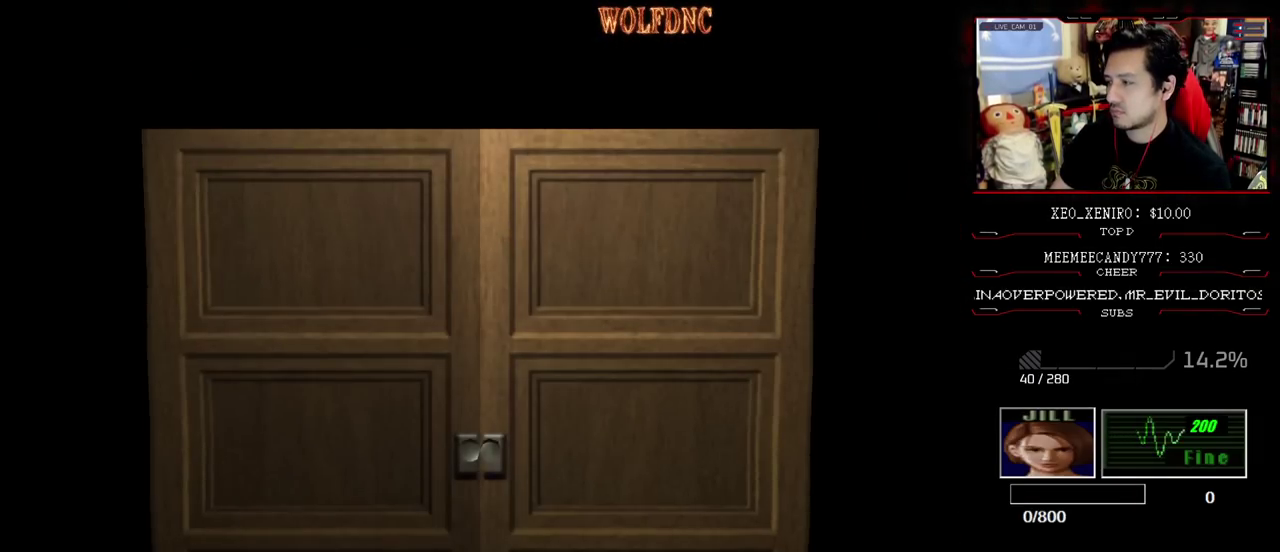
{"buttons": [], "events": [[100, "SELECT", "down"], [200, "SELECT", "up"]]}
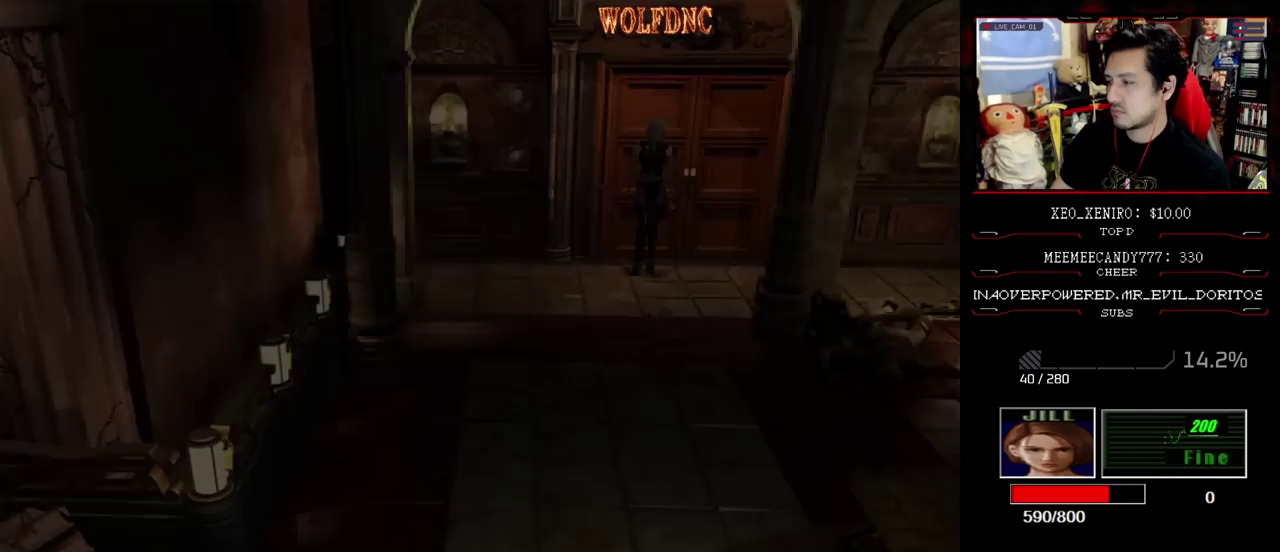
{"buttons": ["SQUARE", "DPAD_UP"], "events": [[350, "DPAD_UP", "down"], [400, "SQUARE", "down"]]}
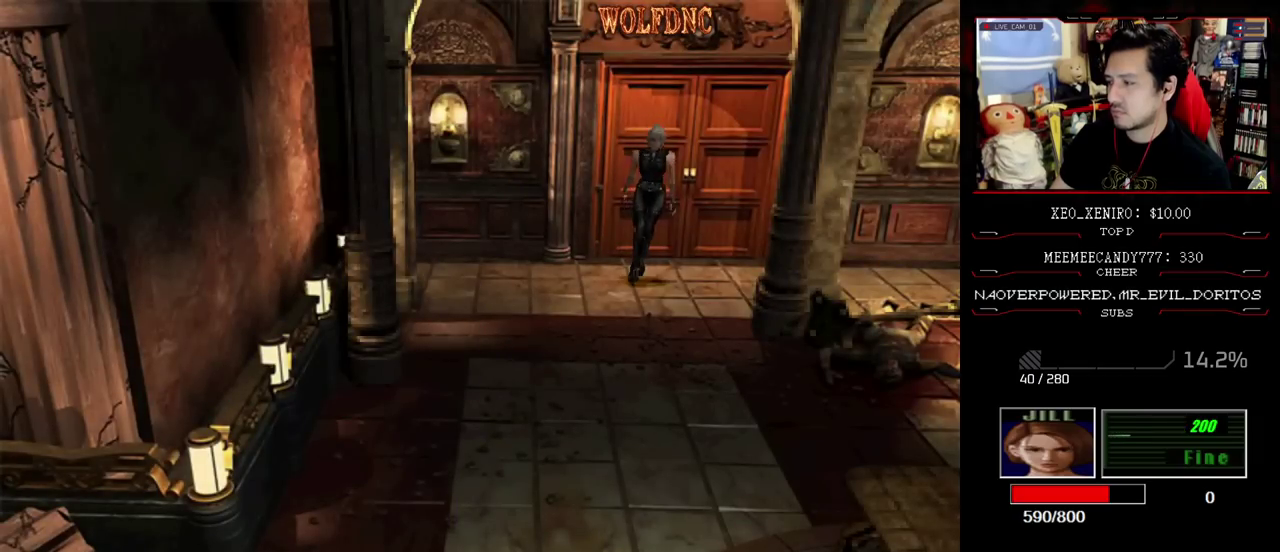
{"buttons": ["SQUARE", "DPAD_UP"], "events": []}
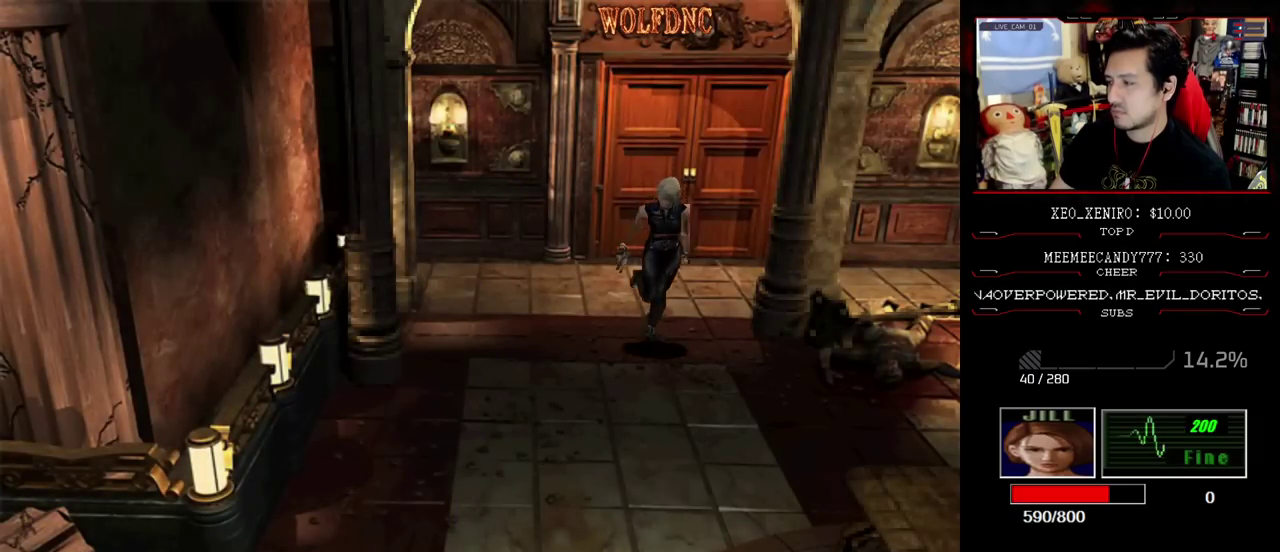
{"buttons": ["SQUARE", "DPAD_UP"], "events": []}
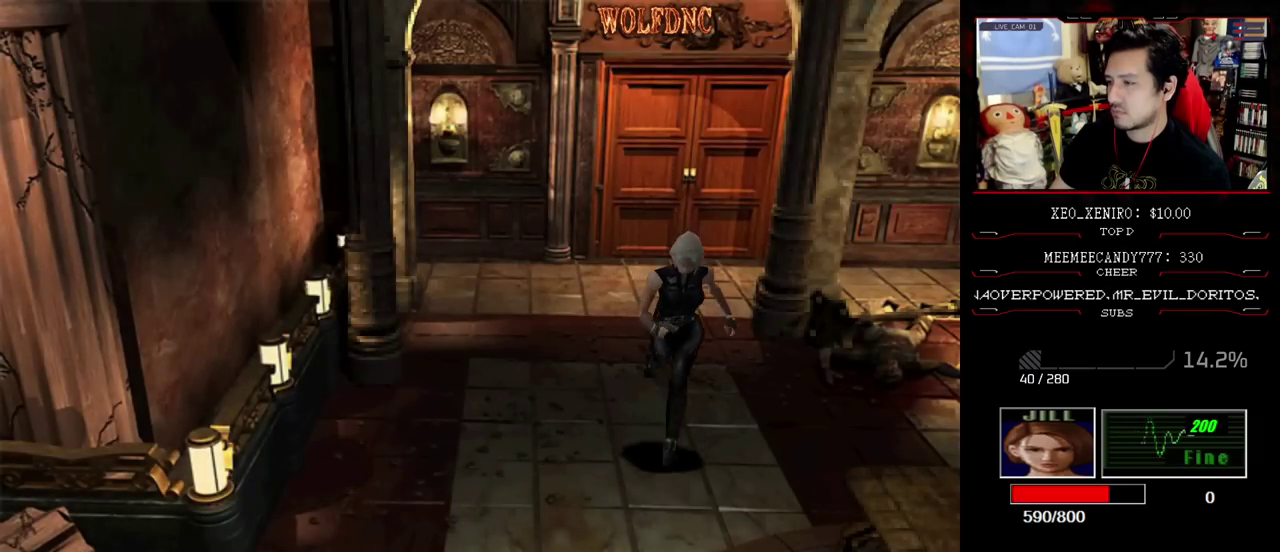
{"buttons": ["SQUARE", "DPAD_UP"], "events": []}
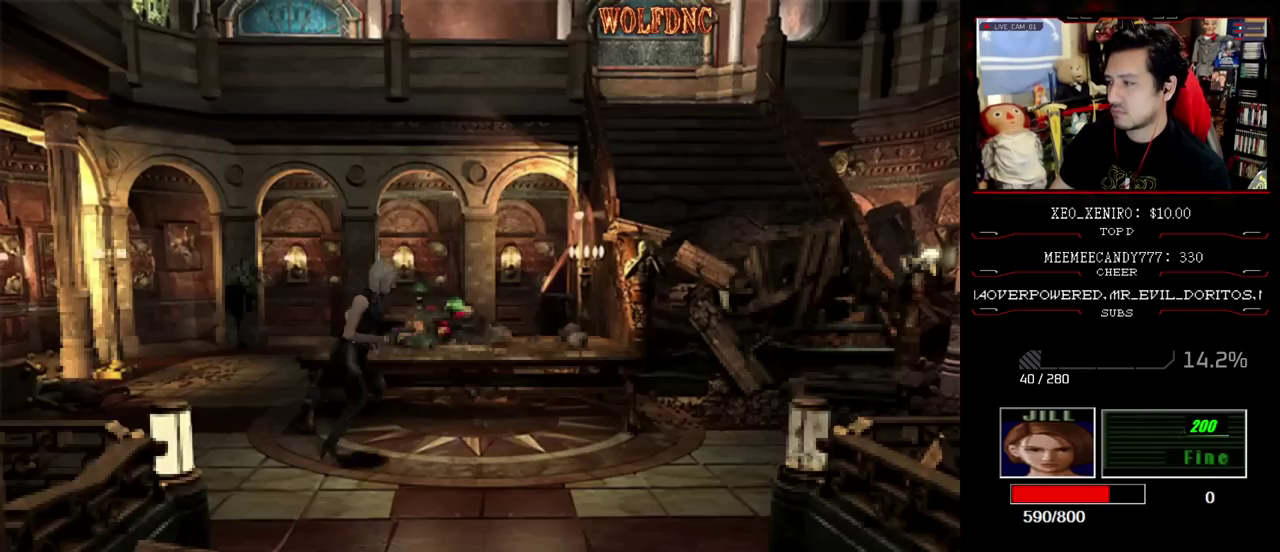
{"buttons": [], "events": [[317, "DPAD_UP", "up"], [317, "SQUARE", "up"]]}
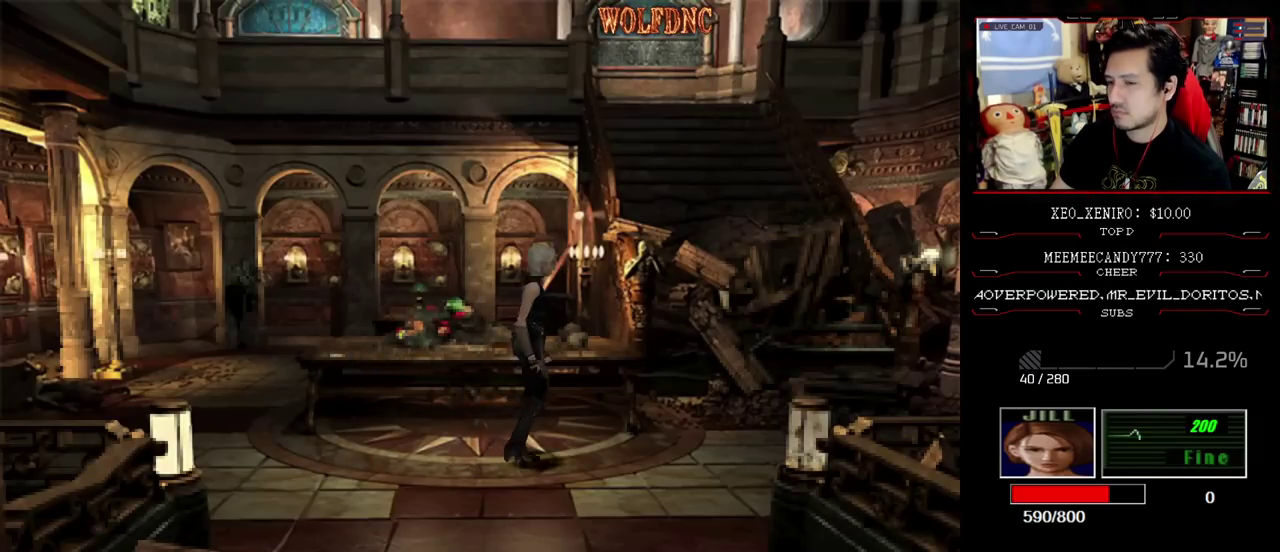
{"buttons": ["SQUARE", "DPAD_UP", "DPAD_RIGHT"], "events": [[200, "DPAD_DOWN", "down"], [250, "SQUARE", "down"], [333, "DPAD_DOWN", "up"], [383, "DPAD_RIGHT", "down"], [383, "SQUARE", "up"], [483, "DPAD_UP", "down"], [483, "SQUARE", "down"]]}
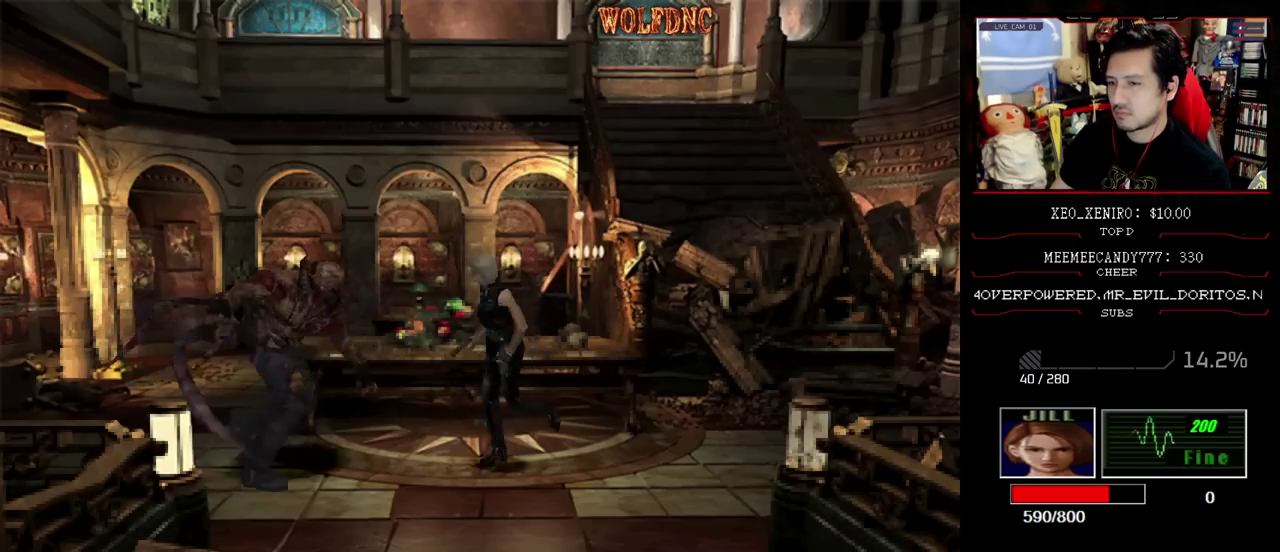
{"buttons": ["SQUARE", "DPAD_UP", "DPAD_LEFT"], "events": [[350, "DPAD_RIGHT", "up"], [400, "DPAD_LEFT", "down"]]}
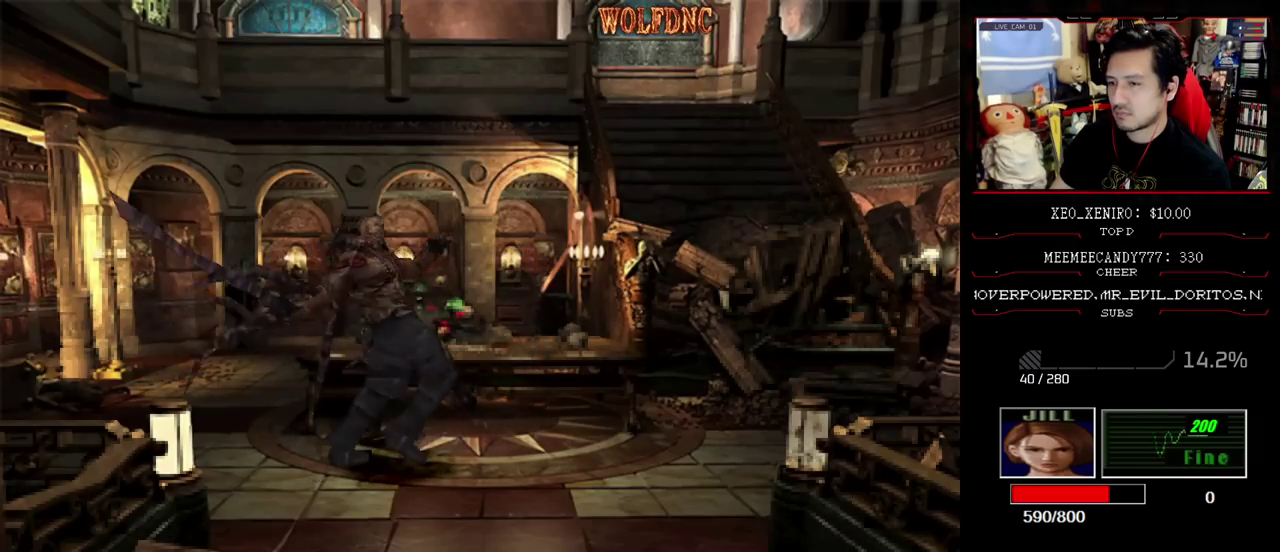
{"buttons": ["SQUARE", "DPAD_UP"], "events": [[83, "DPAD_LEFT", "up"]]}
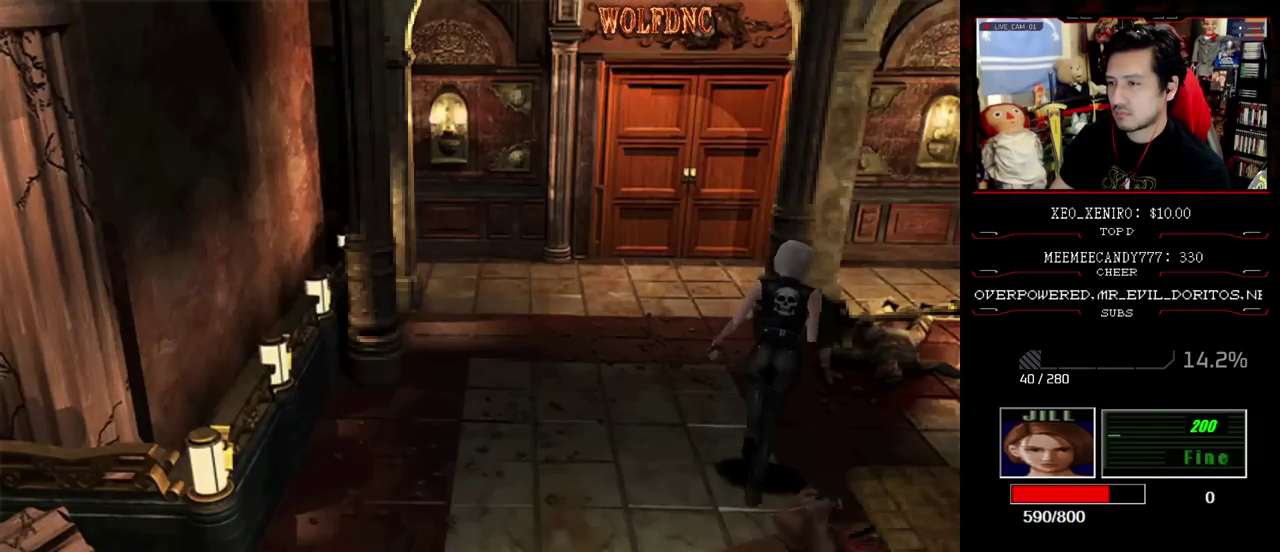
{"buttons": [], "events": [[150, "CIRCLE", "down"], [250, "SQUARE", "up"], [300, "CIRCLE", "up"], [300, "DPAD_UP", "up"]]}
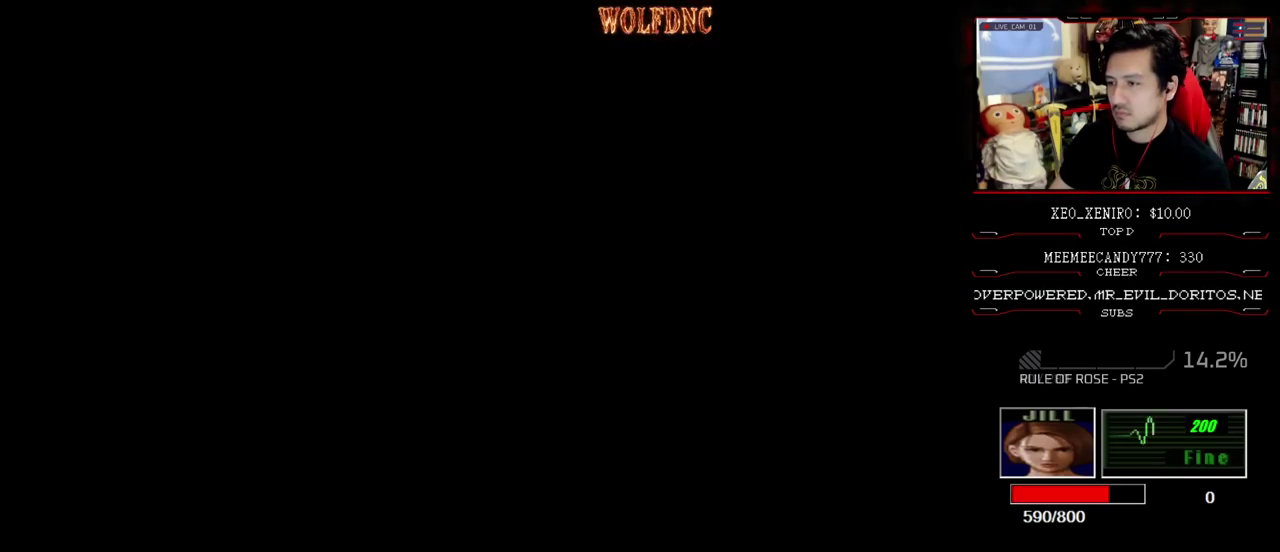
{"buttons": ["CROSS", "R1"], "events": [[217, "CIRCLE", "down"], [317, "CIRCLE", "up"], [400, "R1", "down"], [450, "CROSS", "down"]]}
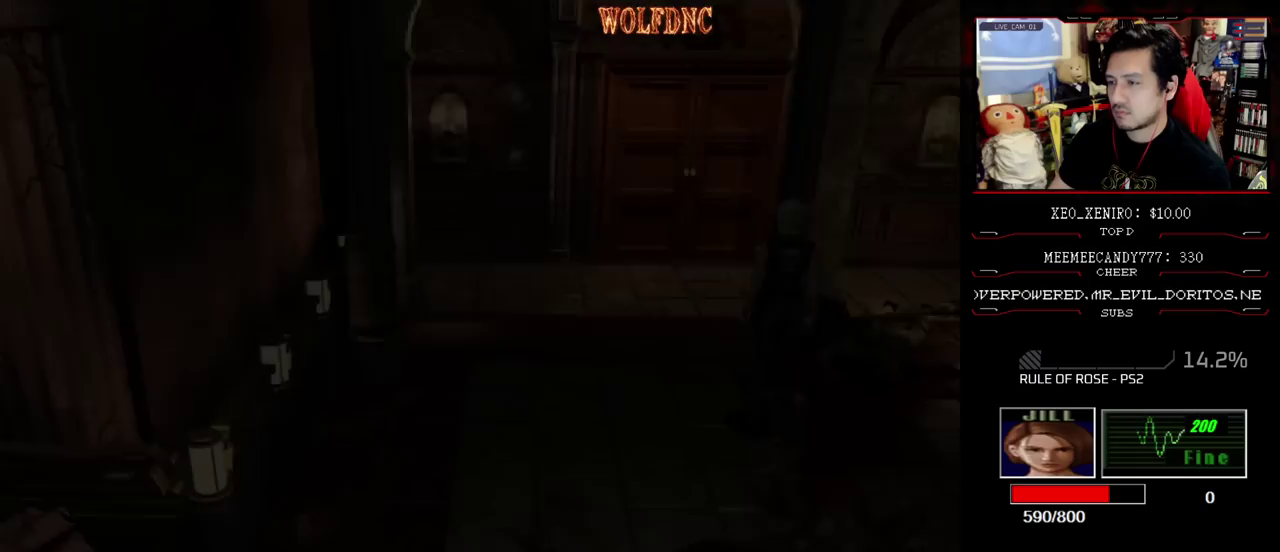
{"buttons": ["CROSS", "R1"], "events": []}
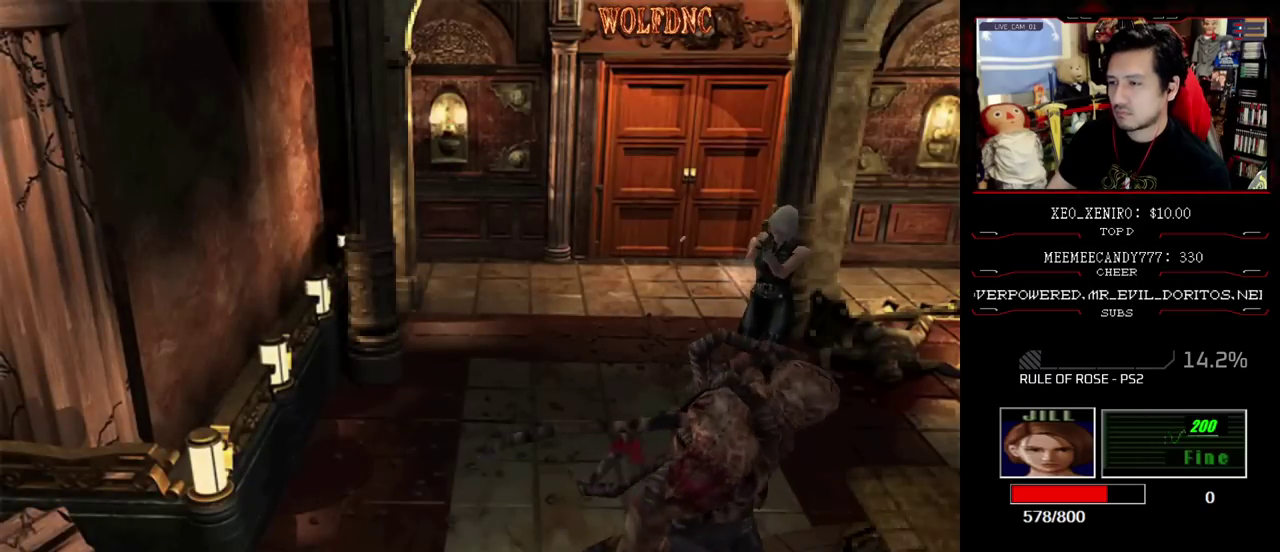
{"buttons": ["CROSS"], "events": [[383, "R1", "up"], [433, "R1", "down"], [483, "R1", "up"]]}
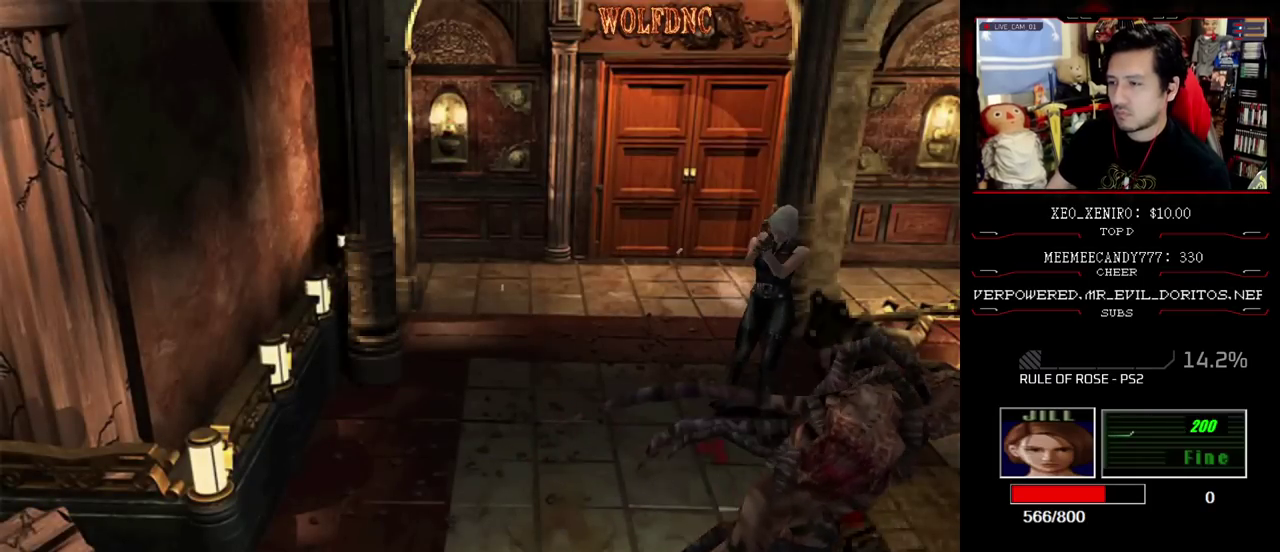
{"buttons": ["CROSS", "R1"], "events": [[33, "R1", "down"], [217, "R1", "up"], [267, "R1", "down"], [450, "R1", "up"], [500, "R1", "down"]]}
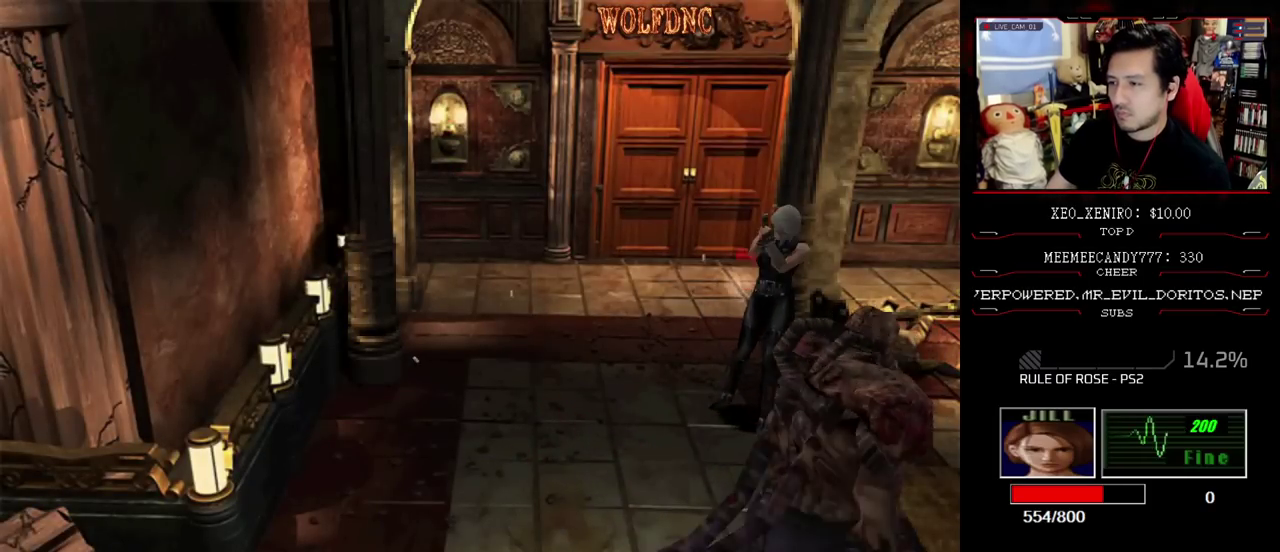
{"buttons": ["DPAD_RIGHT"], "events": [[133, "R1", "up"], [183, "CROSS", "up"], [333, "DPAD_RIGHT", "down"]]}
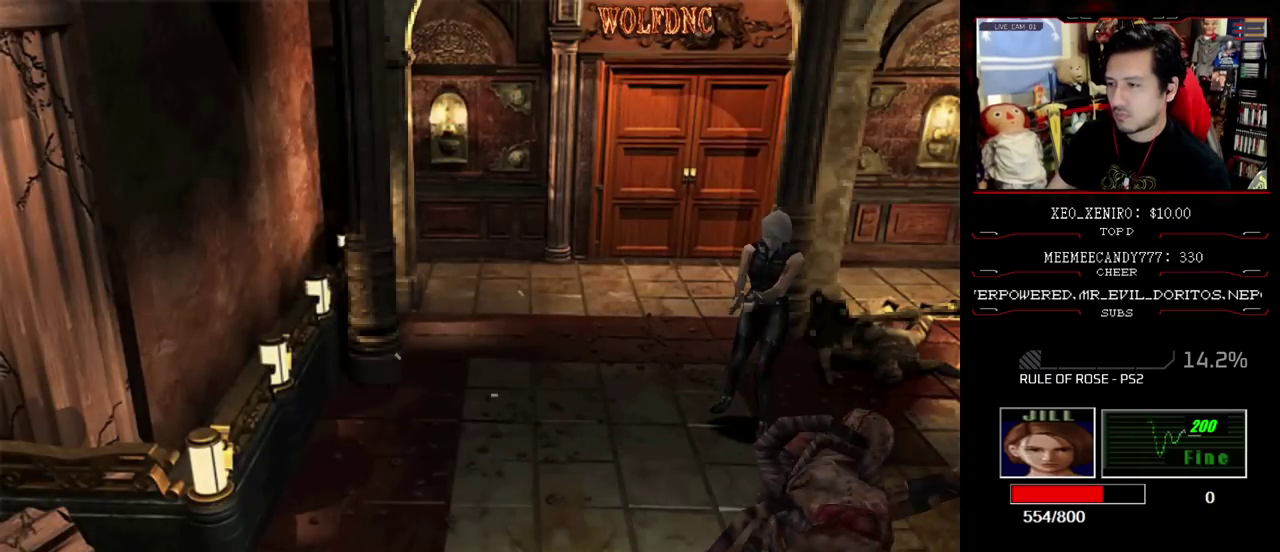
{"buttons": ["SQUARE", "DPAD_UP", "DPAD_RIGHT"], "events": [[200, "SQUARE", "down"], [250, "DPAD_UP", "down"]]}
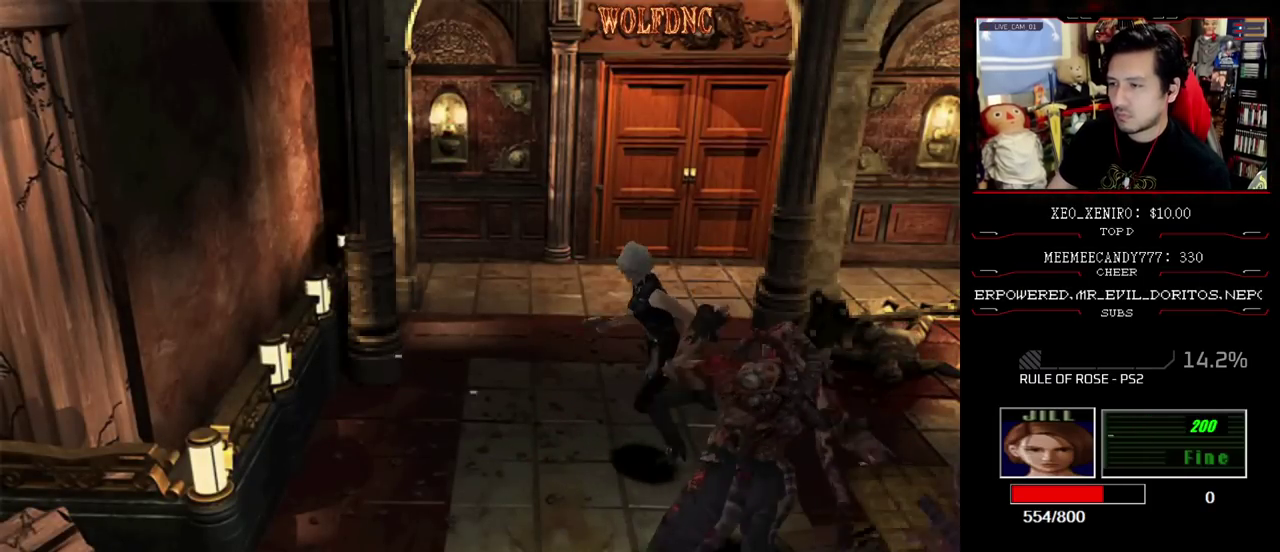
{"buttons": ["CROSS", "R1"], "events": [[117, "DPAD_RIGHT", "up"], [217, "DPAD_LEFT", "down"], [400, "R1", "down"], [500, "CROSS", "down"], [500, "DPAD_LEFT", "up"], [500, "DPAD_UP", "up"], [500, "SQUARE", "up"]]}